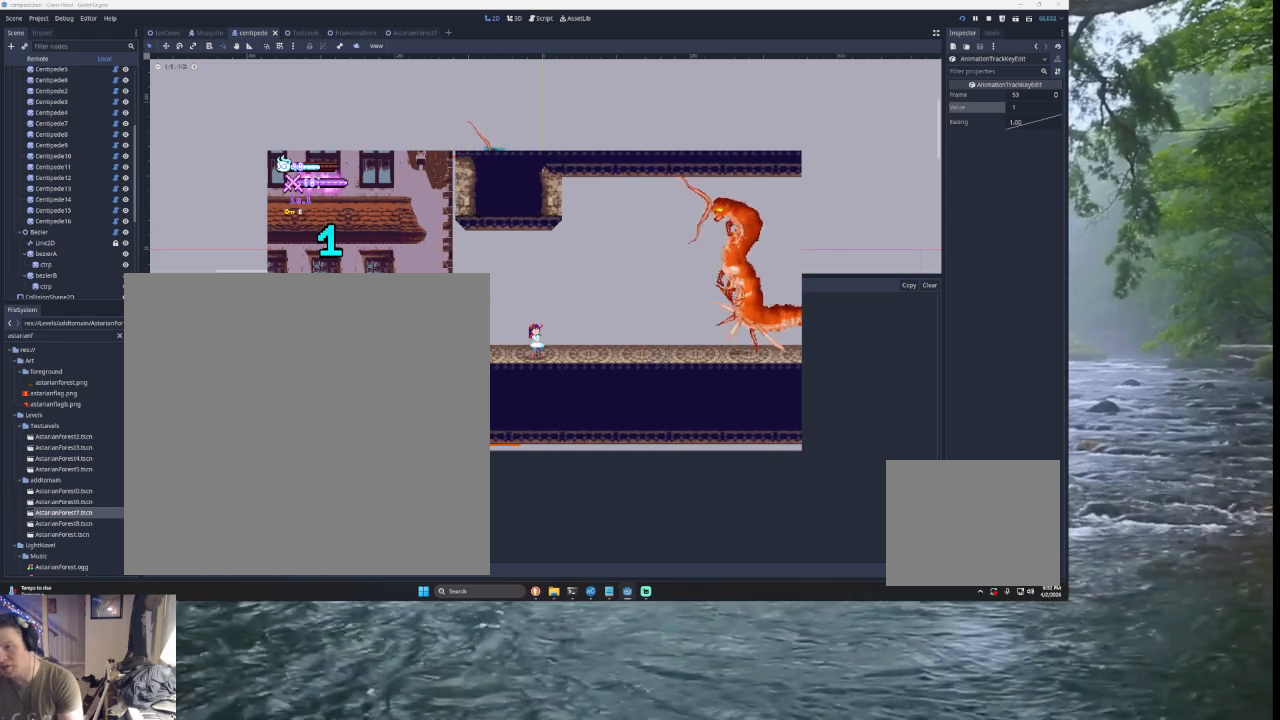
Gameplay with a controller (PlayStation layout); each line is a JSON object with the inputs held at the frame after it. "events" lists button and stick changes between this image and that frame as [ms after this image, input, new state], when the widget could be followed in between. Not read: L2.
{"buttons": [], "left_stick": "center", "right_stick": "center", "events": []}
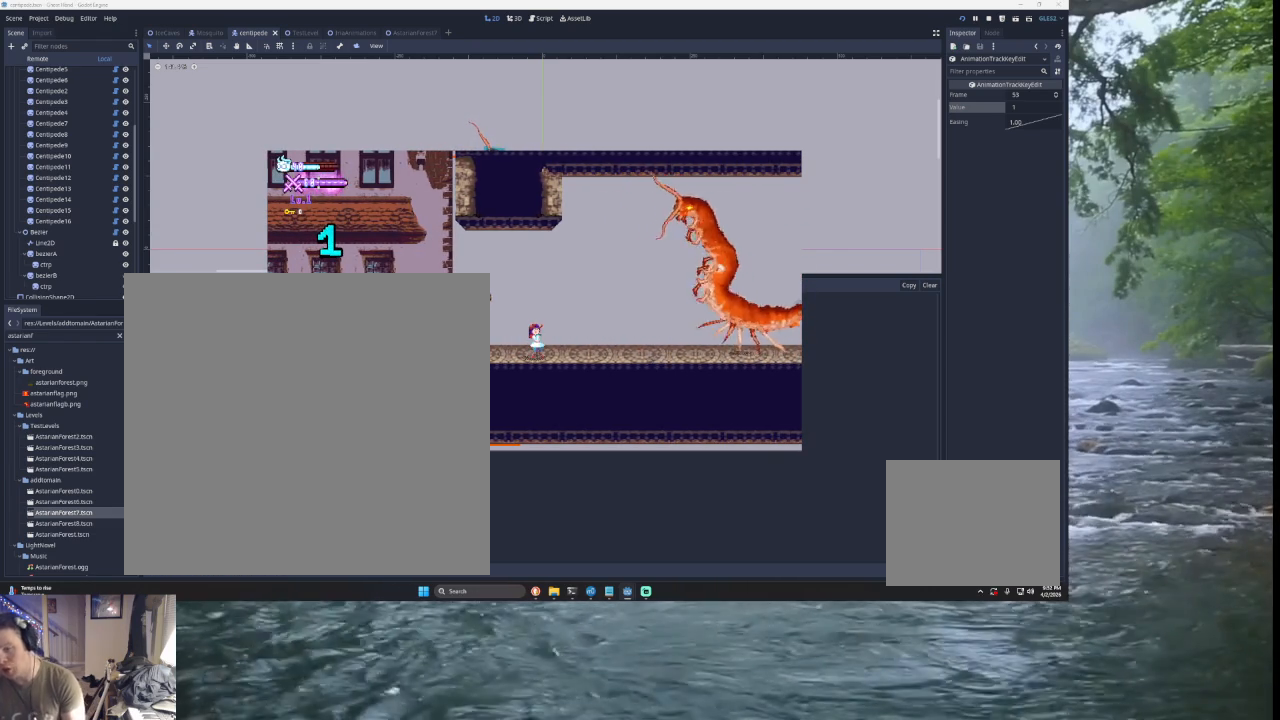
{"buttons": [], "left_stick": "center", "right_stick": "center", "events": []}
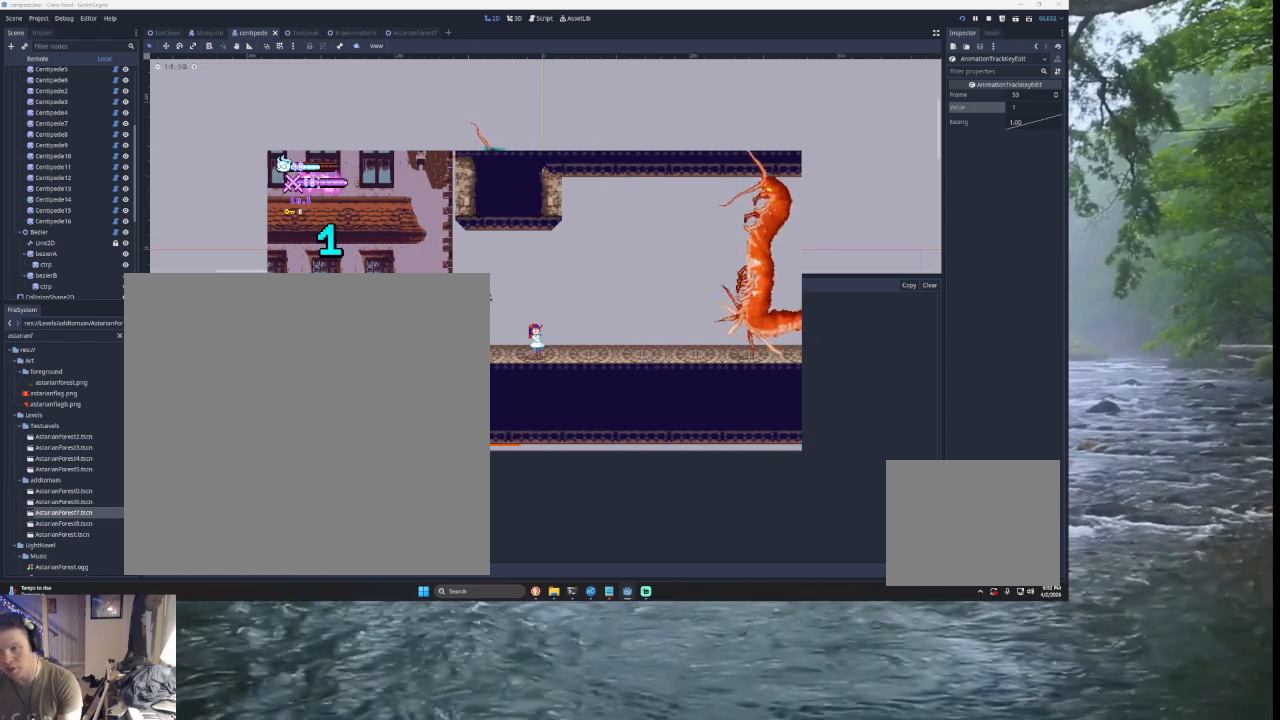
{"buttons": [], "left_stick": "left", "right_stick": "center", "events": [[33, "left_stick", "left"]]}
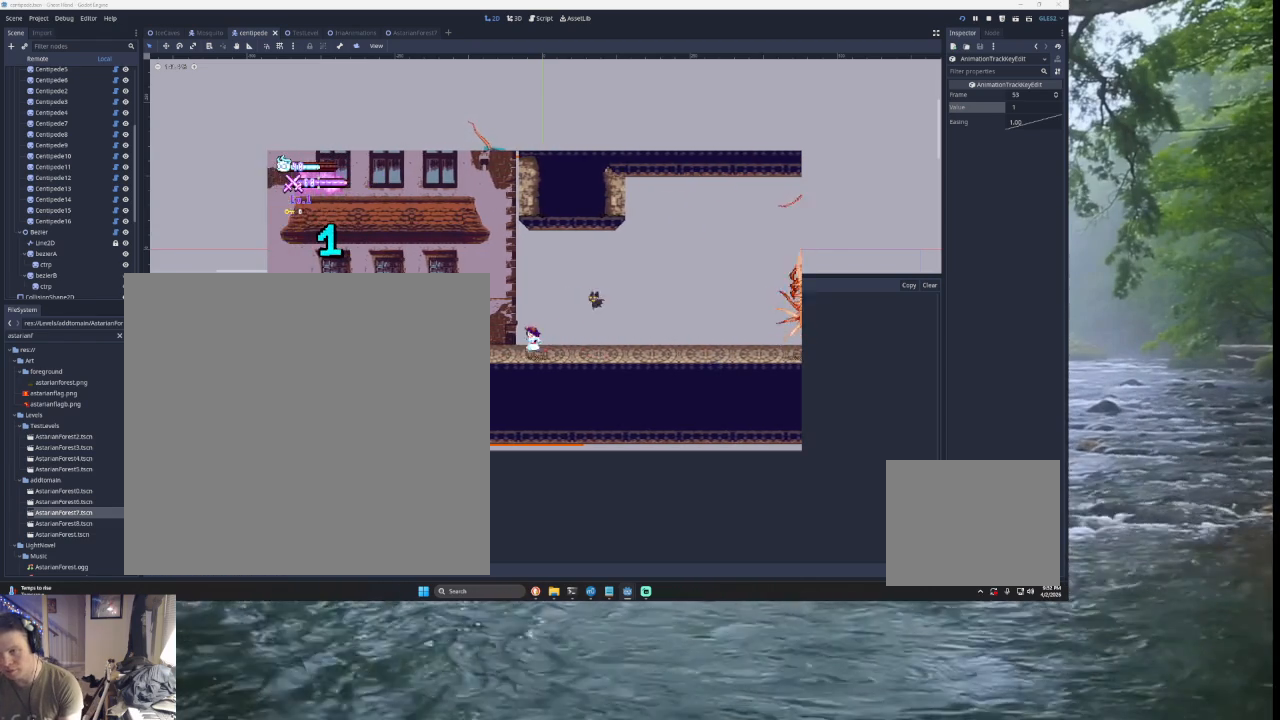
{"buttons": [], "left_stick": "center", "right_stick": "center", "events": [[133, "left_stick", "right"], [233, "R2", "down"], [233, "left_stick", "center"], [333, "R2", "up"]]}
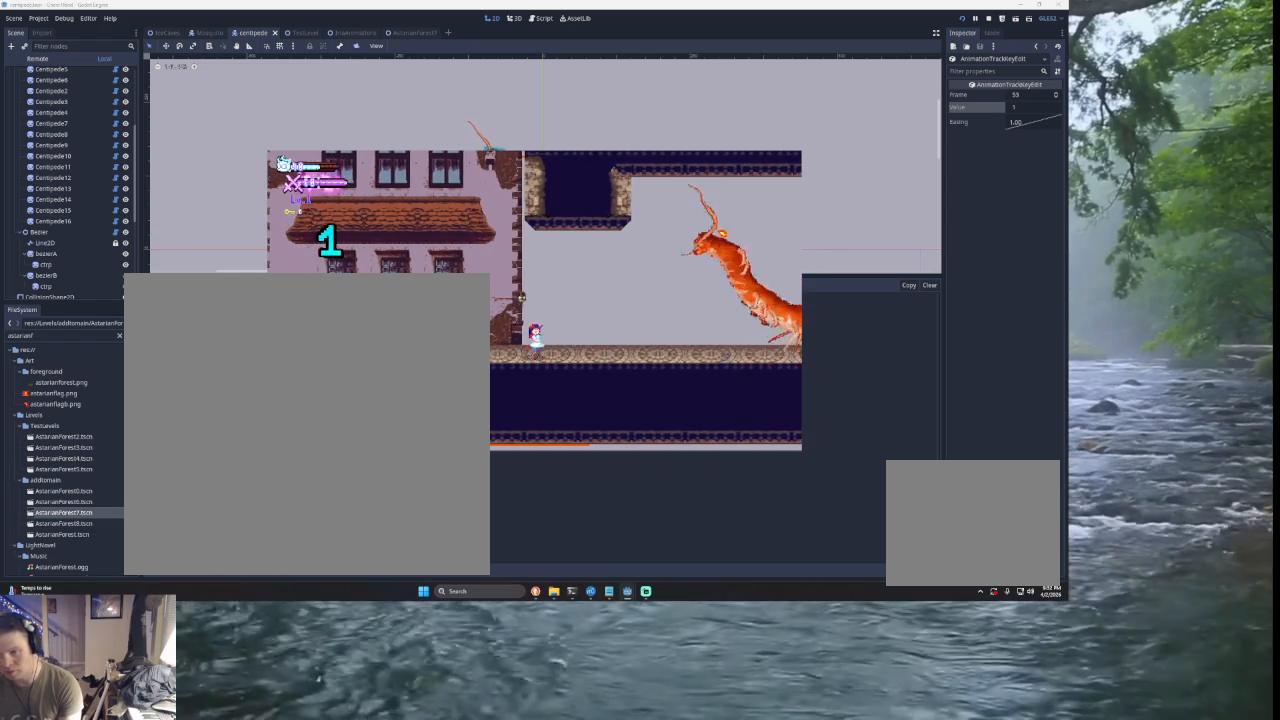
{"buttons": [], "left_stick": "center", "right_stick": "center", "events": [[67, "left_stick", "right"], [233, "R2", "down"], [300, "left_stick", "center"], [400, "R2", "up"]]}
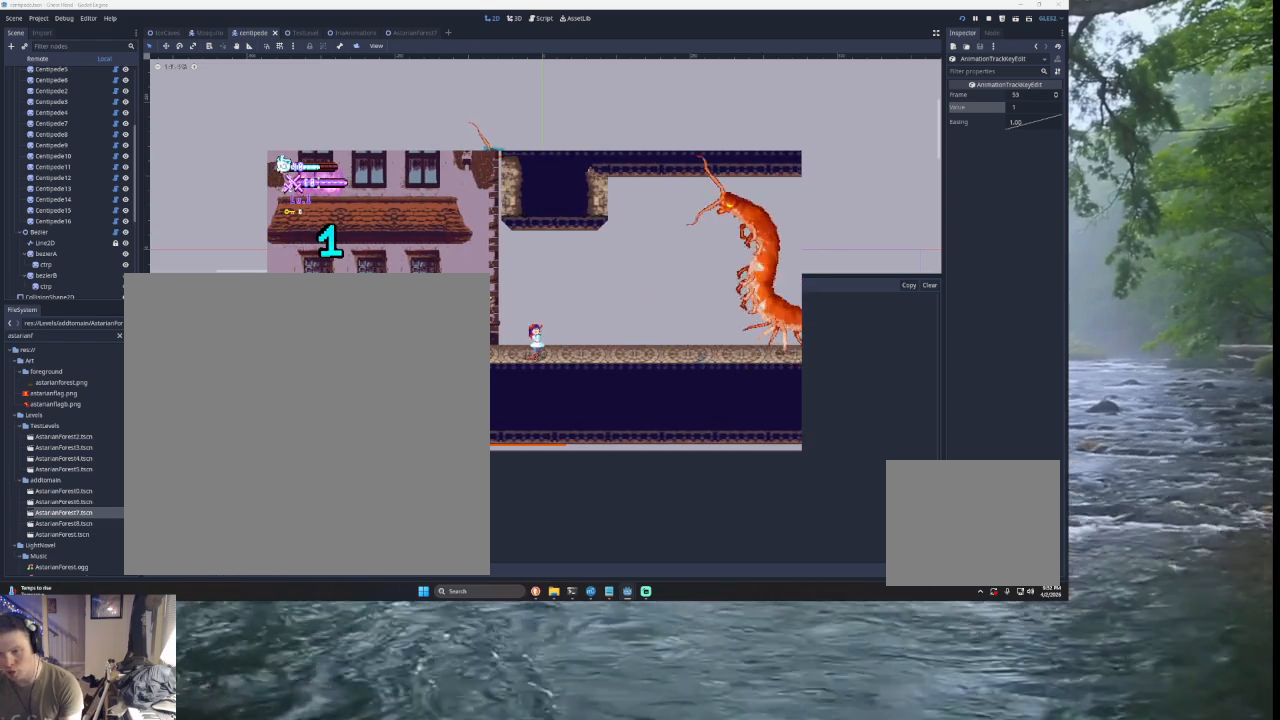
{"buttons": [], "left_stick": "center", "right_stick": "center", "events": [[100, "left_stick", "right"], [233, "left_stick", "center"], [333, "R2", "down"], [467, "R2", "up"]]}
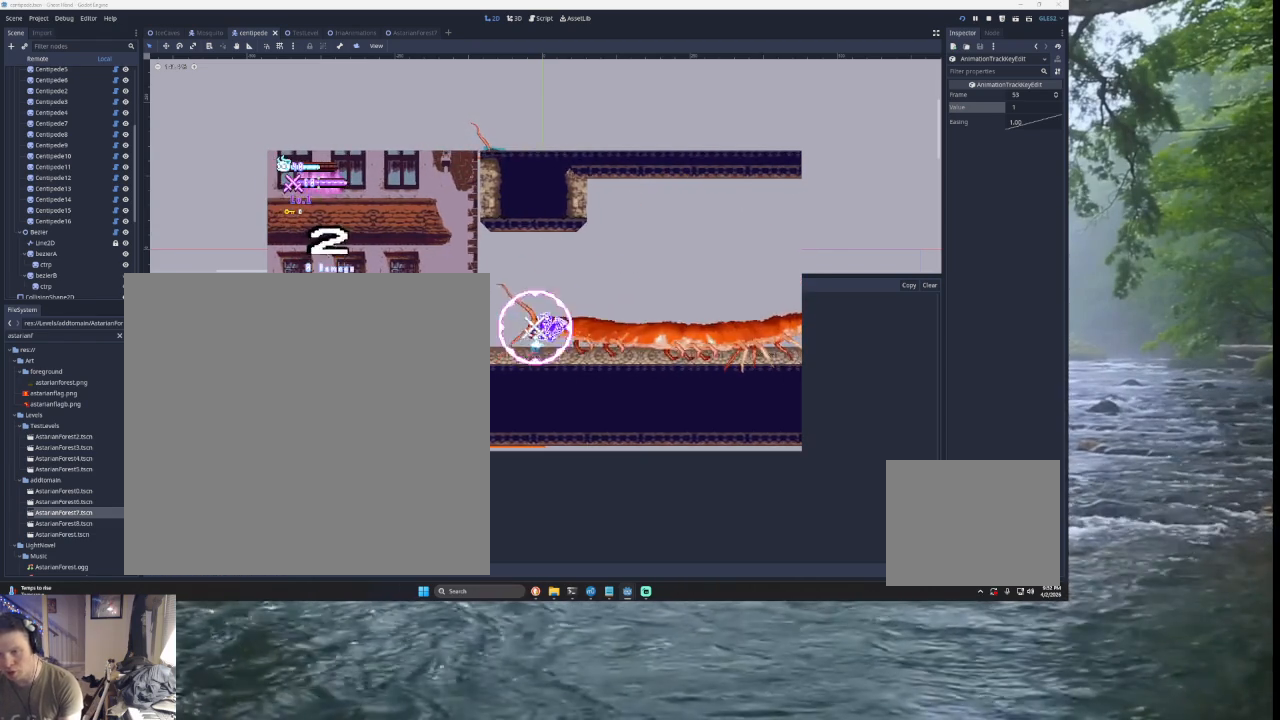
{"buttons": ["TRIANGLE"], "left_stick": "right", "right_stick": "center", "events": [[300, "left_stick", "right"], [500, "TRIANGLE", "down"]]}
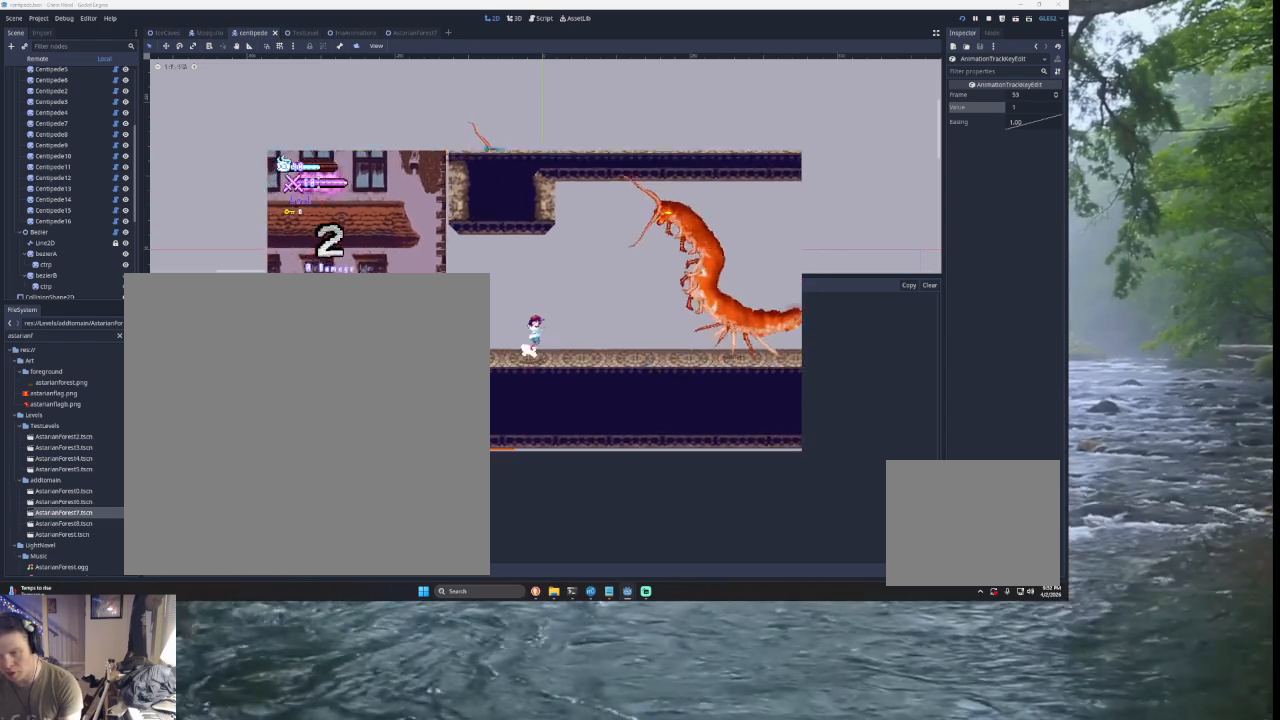
{"buttons": ["SQUARE", "TRIANGLE"], "left_stick": "up-right", "right_stick": "center", "events": [[233, "TRIANGLE", "up"], [333, "TRIANGLE", "down"], [400, "left_stick", "up-right"], [467, "SQUARE", "down"]]}
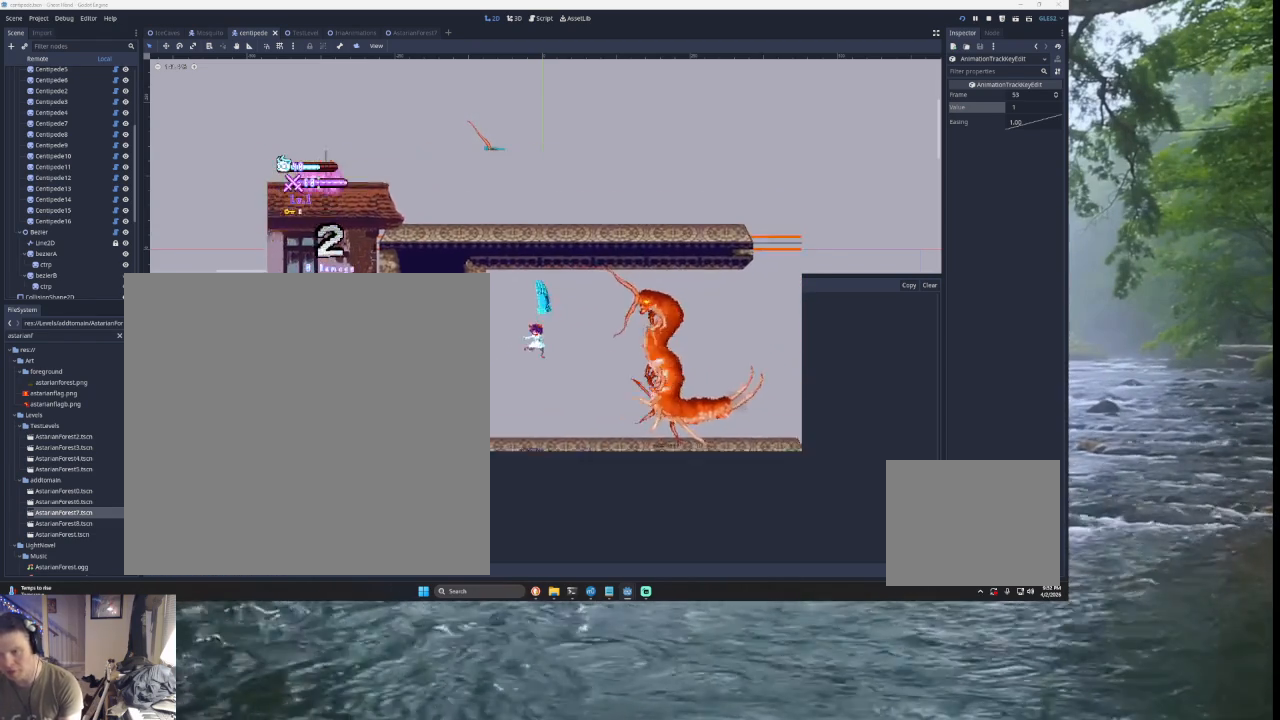
{"buttons": [], "left_stick": "left", "right_stick": "center", "events": [[133, "SQUARE", "up"], [267, "TRIANGLE", "up"], [267, "left_stick", "down-left"], [400, "left_stick", "left"]]}
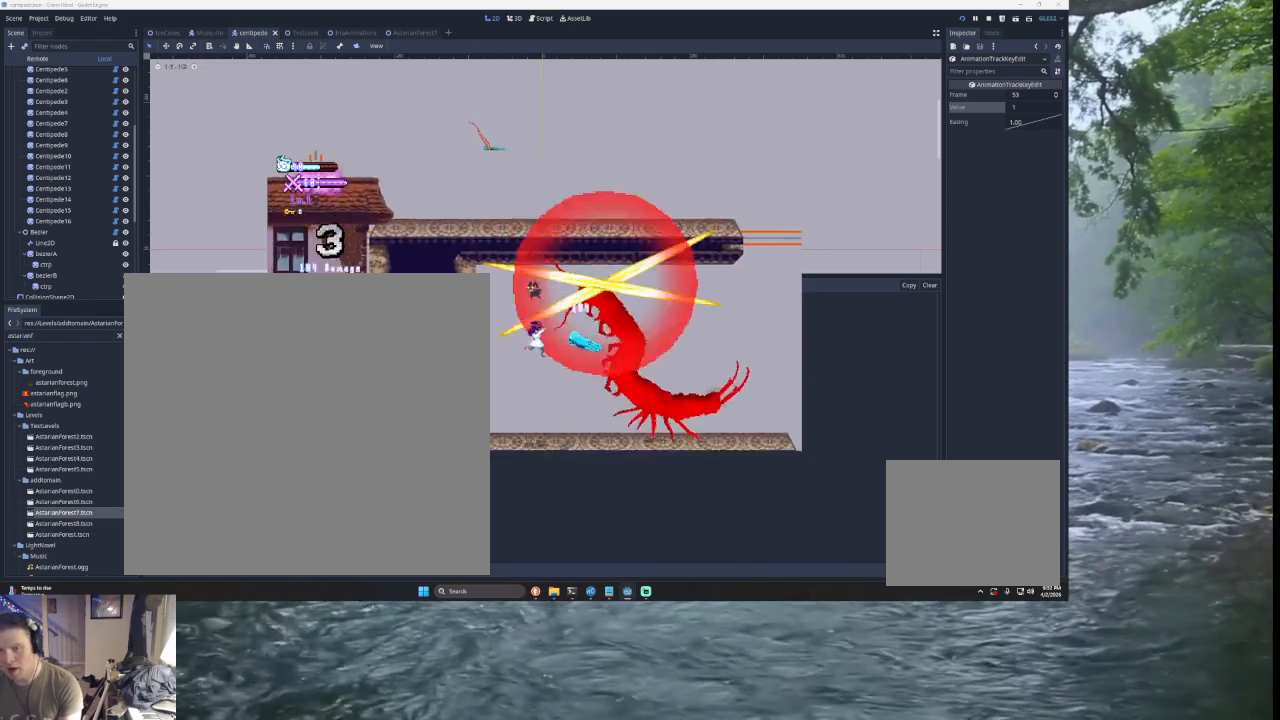
{"buttons": ["TRIANGLE"], "left_stick": "right", "right_stick": "center", "events": [[367, "left_stick", "center"], [433, "TRIANGLE", "down"], [500, "left_stick", "right"]]}
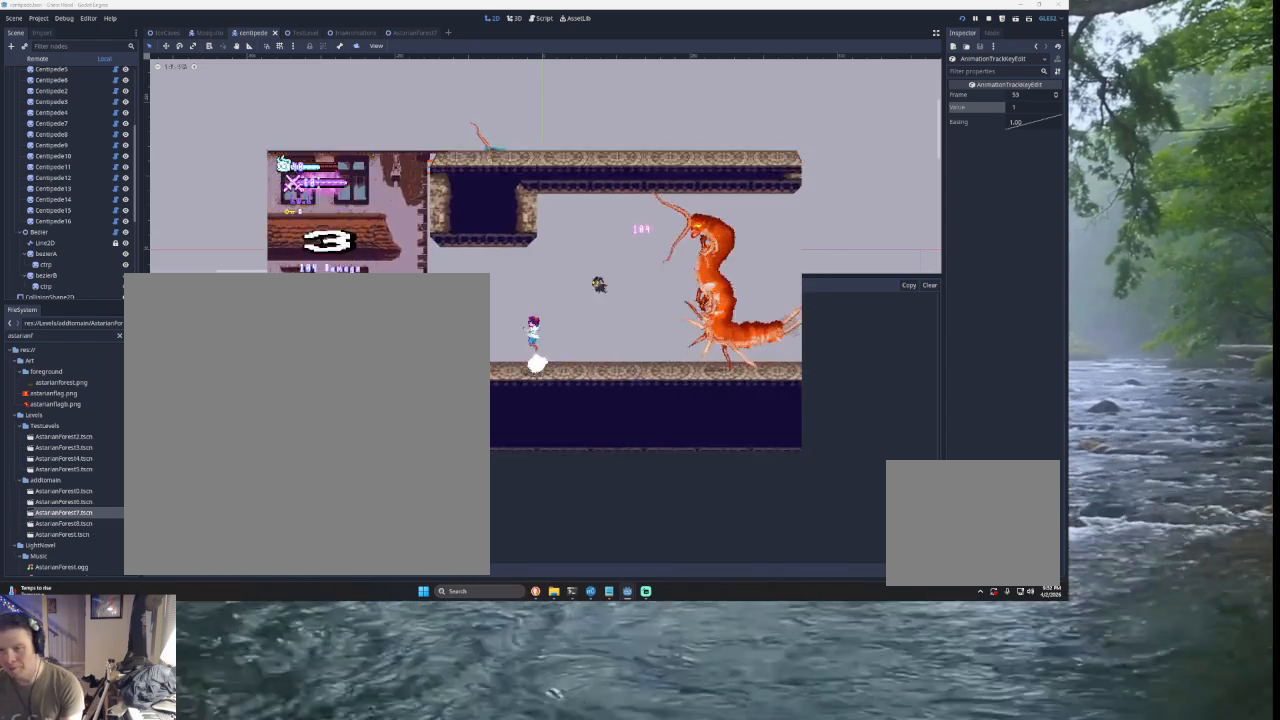
{"buttons": ["TRIANGLE"], "left_stick": "center", "right_stick": "center", "events": [[167, "TRIANGLE", "up"], [200, "TRIANGLE", "down"], [200, "left_stick", "up-right"], [267, "SQUARE", "down"], [467, "SQUARE", "up"], [500, "left_stick", "center"]]}
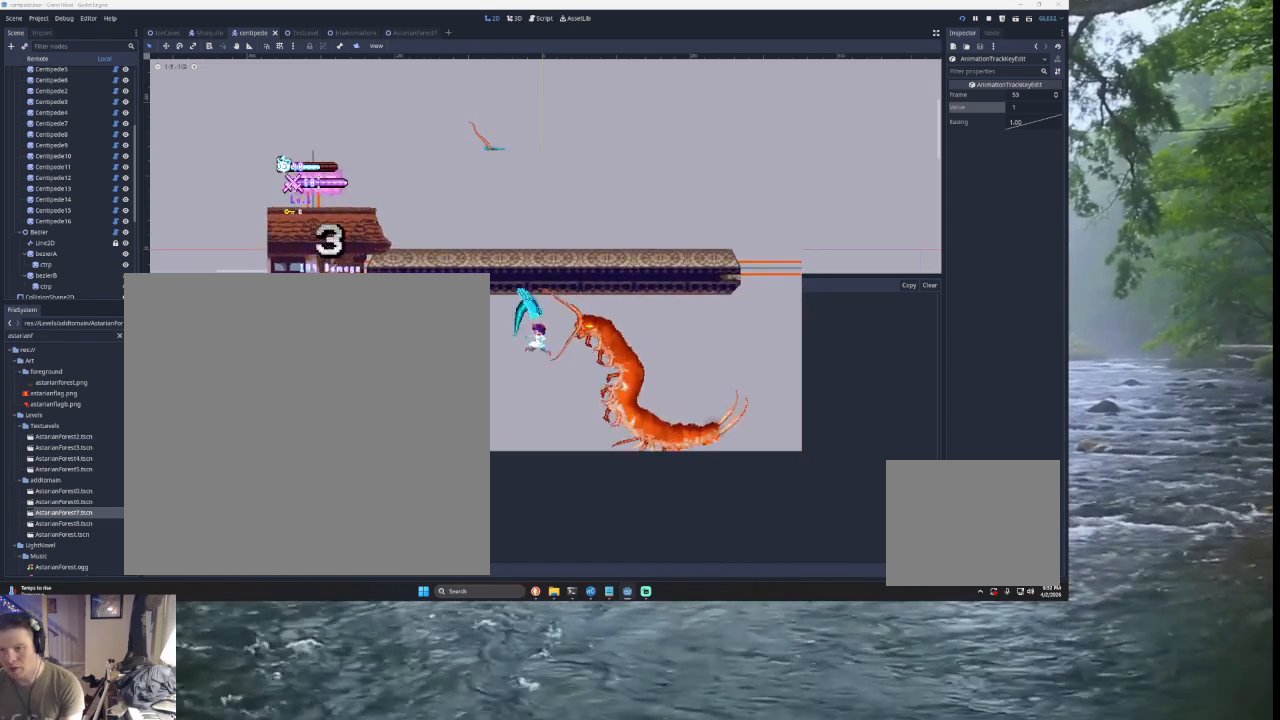
{"buttons": ["START"], "left_stick": "center", "right_stick": "center", "events": [[67, "TRIANGLE", "up"], [100, "left_stick", "down-left"], [233, "left_stick", "left"], [400, "START", "down"], [467, "left_stick", "center"]]}
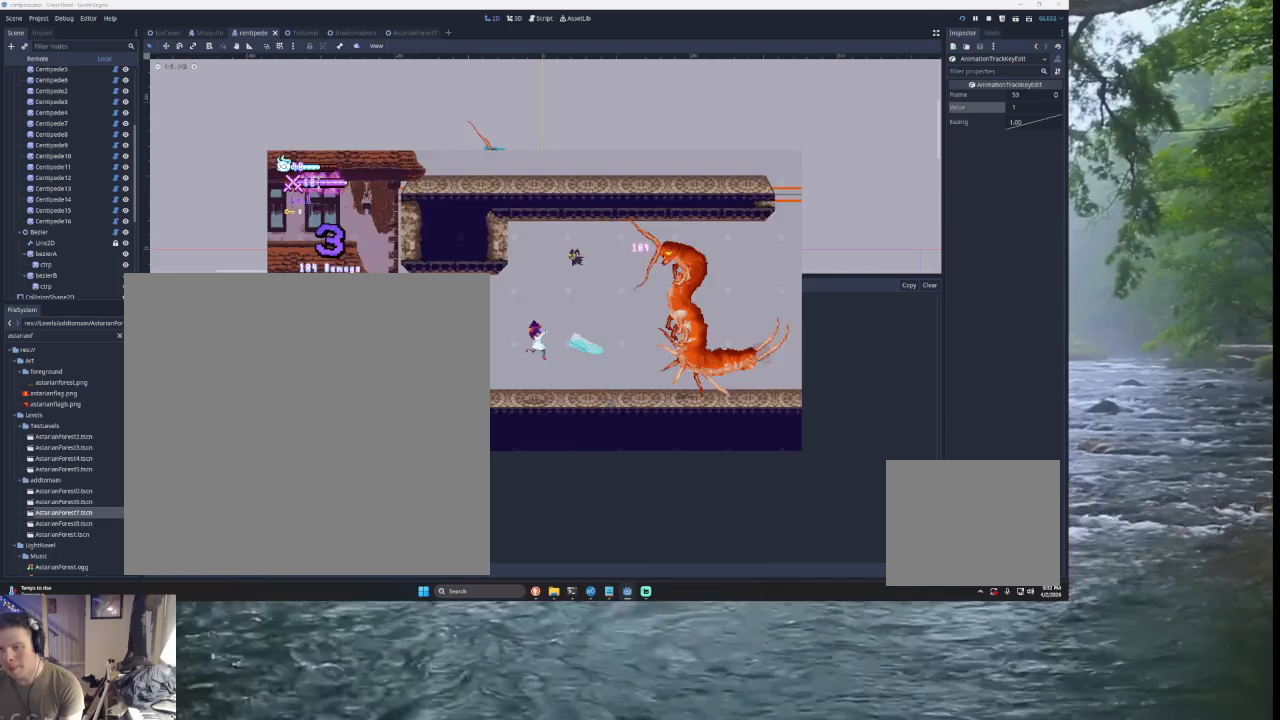
{"buttons": [], "left_stick": "center", "right_stick": "center", "events": [[67, "START", "up"]]}
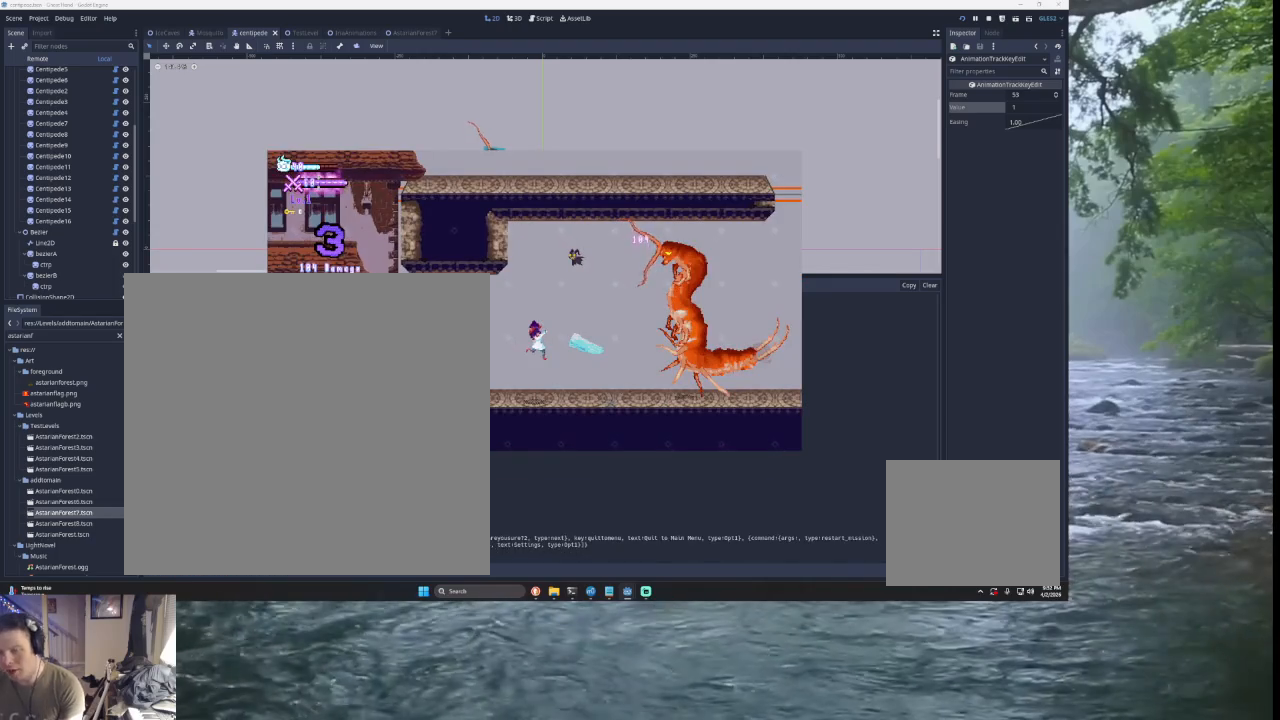
{"buttons": [], "left_stick": "center", "right_stick": "center", "events": []}
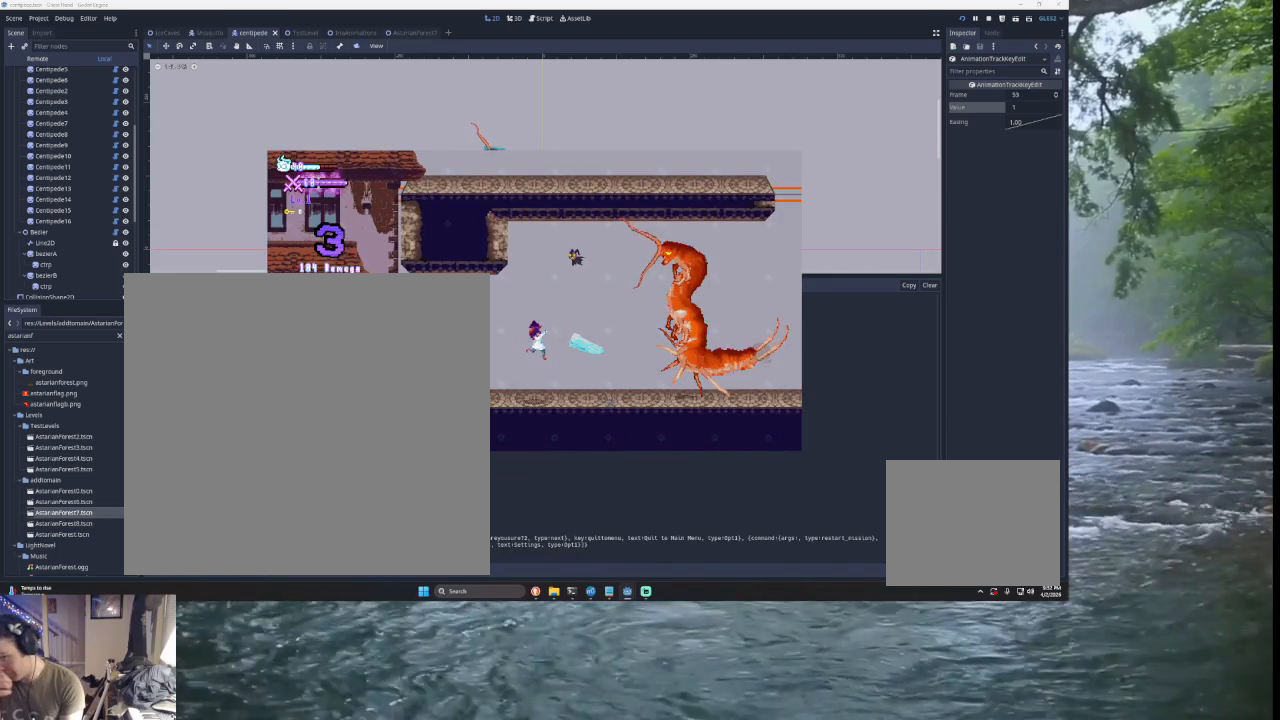
{"buttons": [], "left_stick": "center", "right_stick": "center", "events": []}
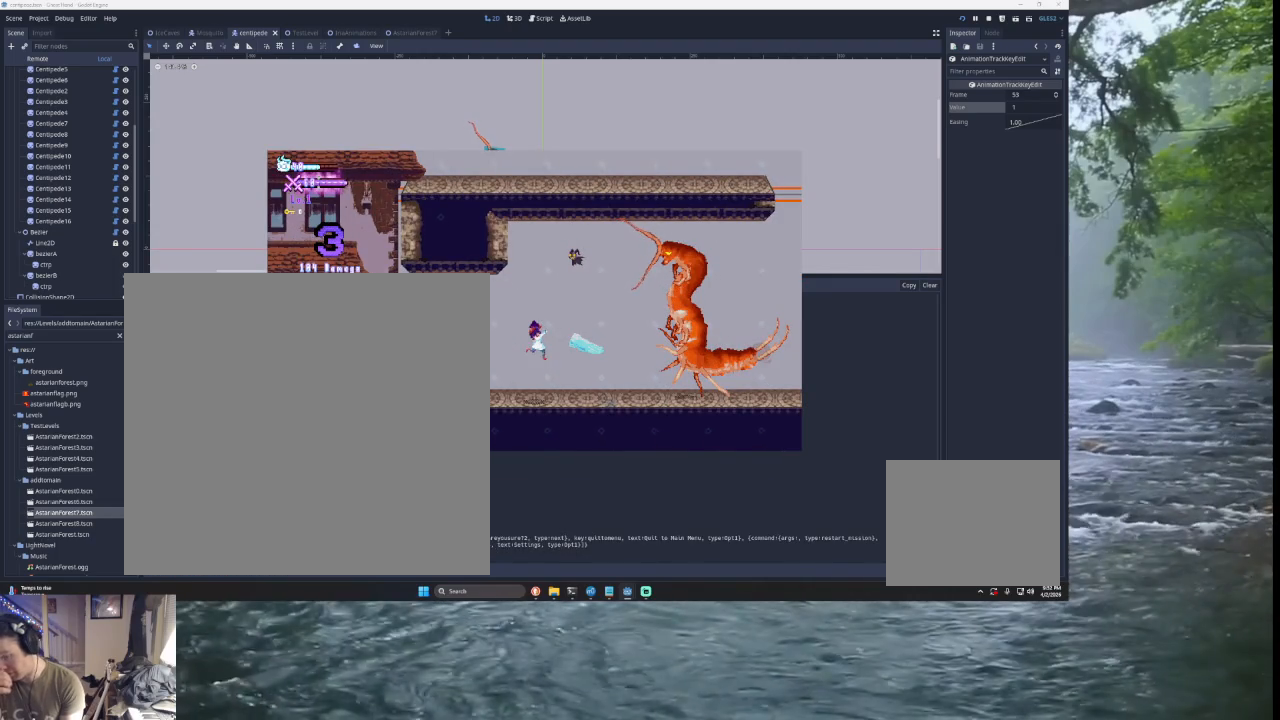
{"buttons": [], "left_stick": "center", "right_stick": "center", "events": []}
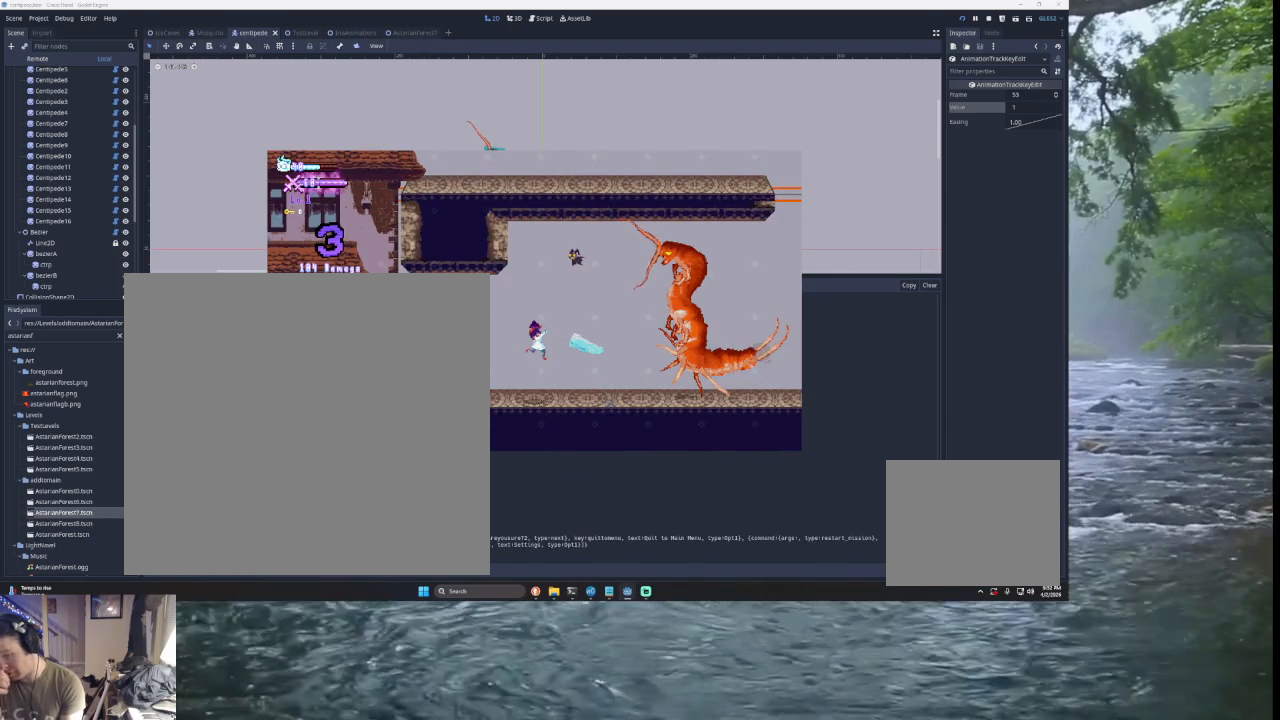
{"buttons": [], "left_stick": "center", "right_stick": "center", "events": []}
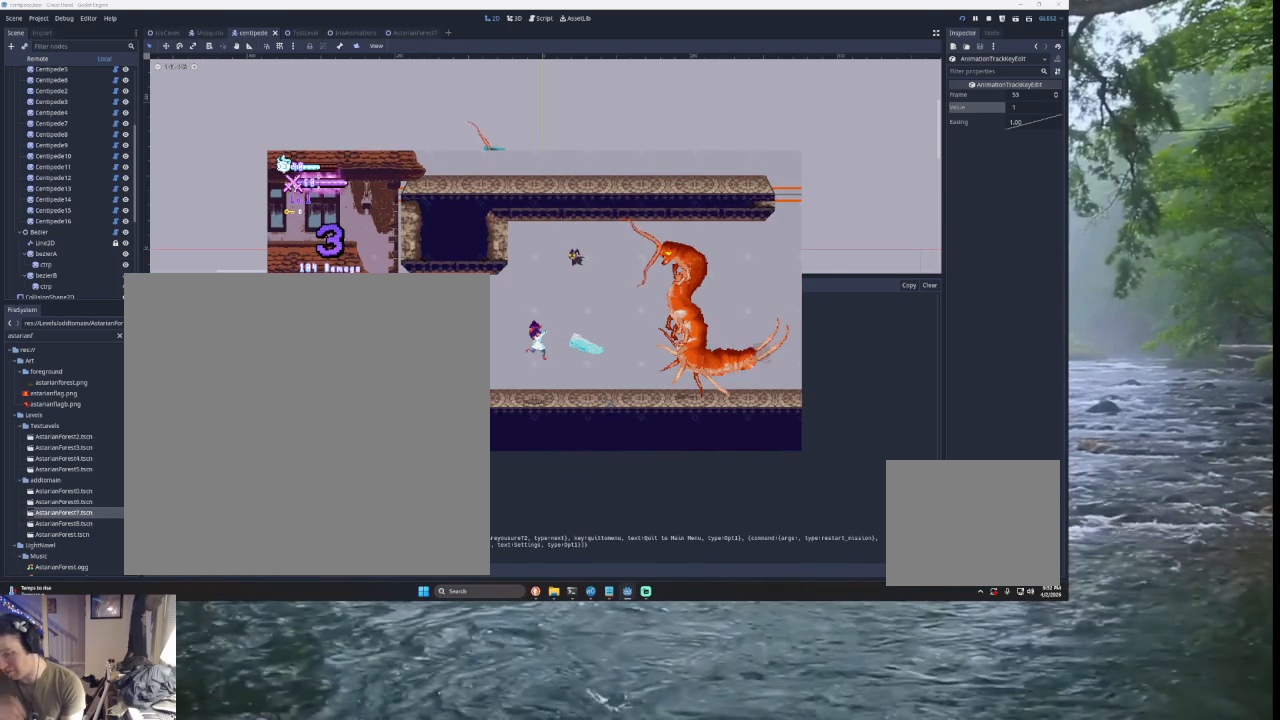
{"buttons": [], "left_stick": "center", "right_stick": "center", "events": []}
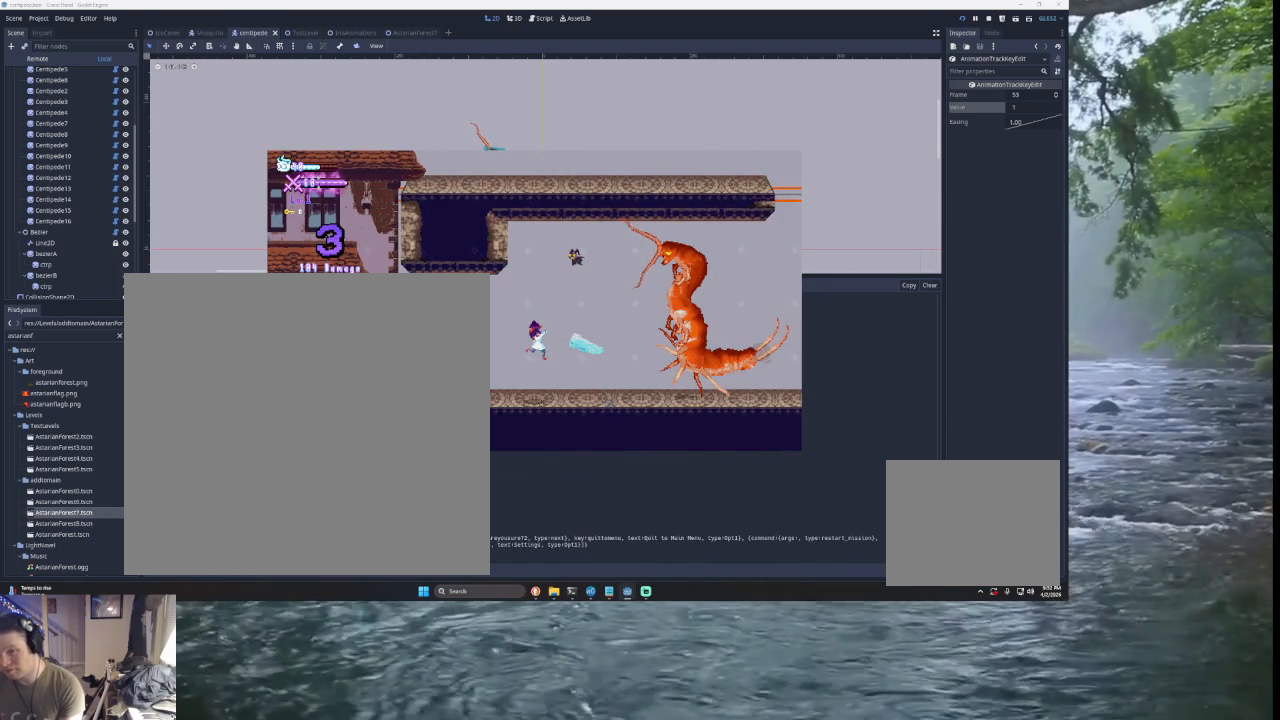
{"buttons": [], "left_stick": "center", "right_stick": "center", "events": [[300, "START", "down"], [467, "START", "up"]]}
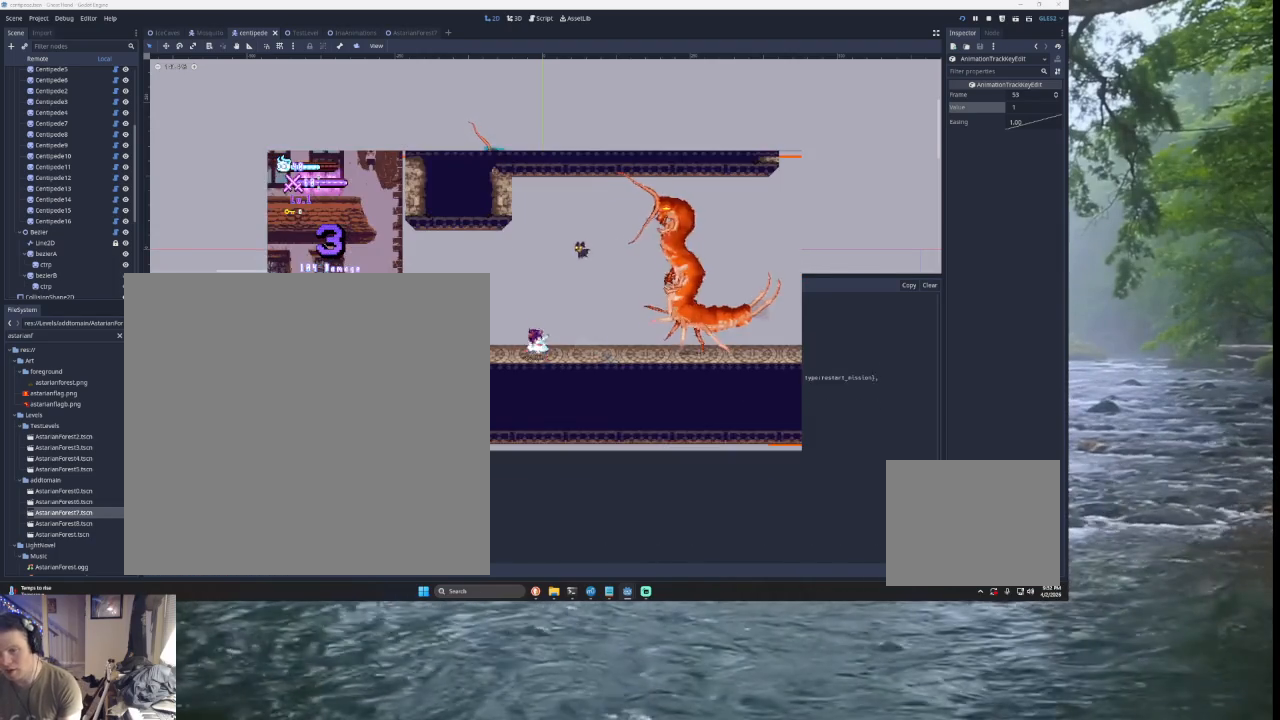
{"buttons": [], "left_stick": "center", "right_stick": "center", "events": [[133, "left_stick", "left"], [333, "left_stick", "center"]]}
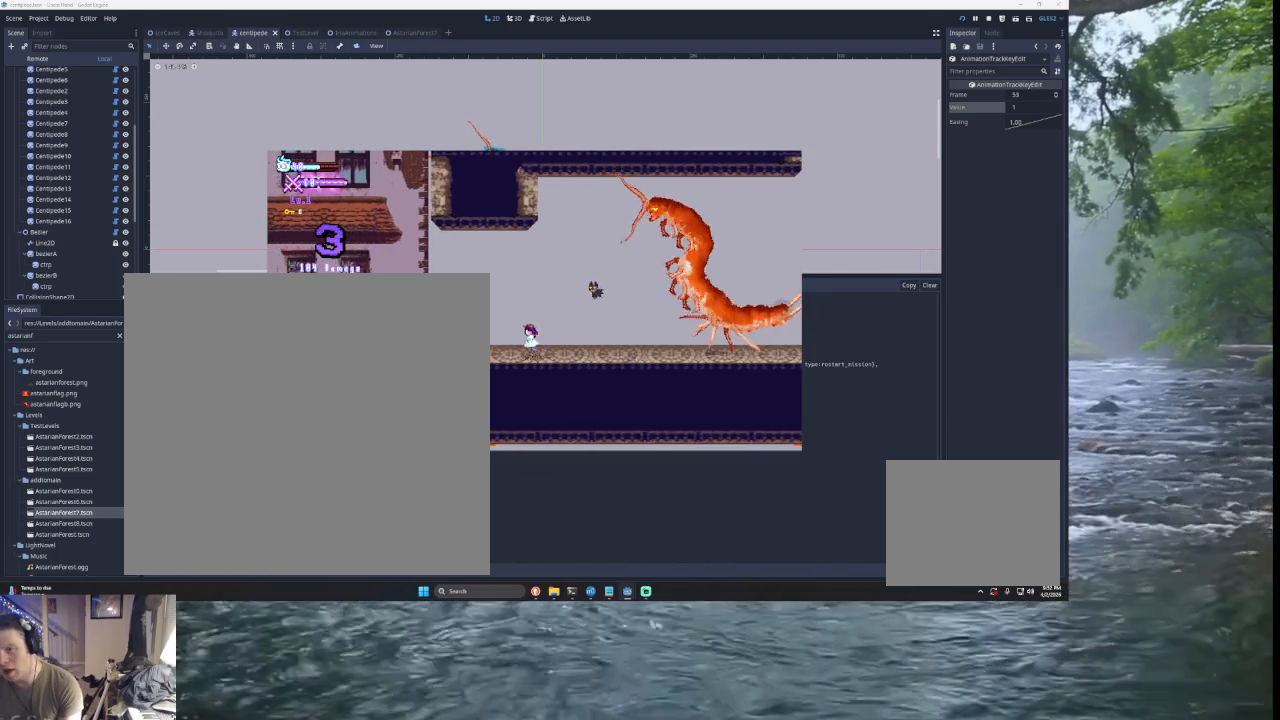
{"buttons": ["SQUARE", "TRIANGLE"], "left_stick": "up-right", "right_stick": "center", "events": [[67, "TRIANGLE", "down"], [200, "left_stick", "right"], [300, "TRIANGLE", "up"], [367, "TRIANGLE", "down"], [367, "left_stick", "up-right"], [467, "SQUARE", "down"]]}
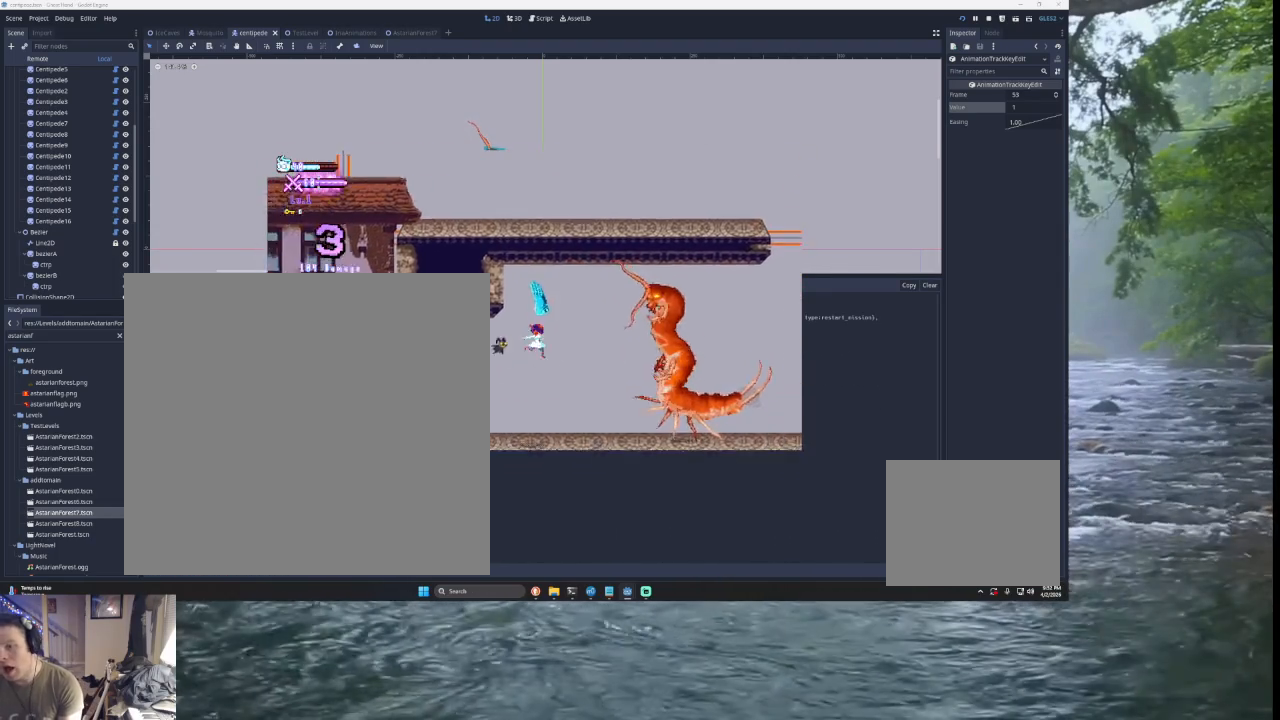
{"buttons": [], "left_stick": "left", "right_stick": "center", "events": [[200, "SQUARE", "up"], [200, "left_stick", "center"], [300, "TRIANGLE", "up"], [300, "left_stick", "left"]]}
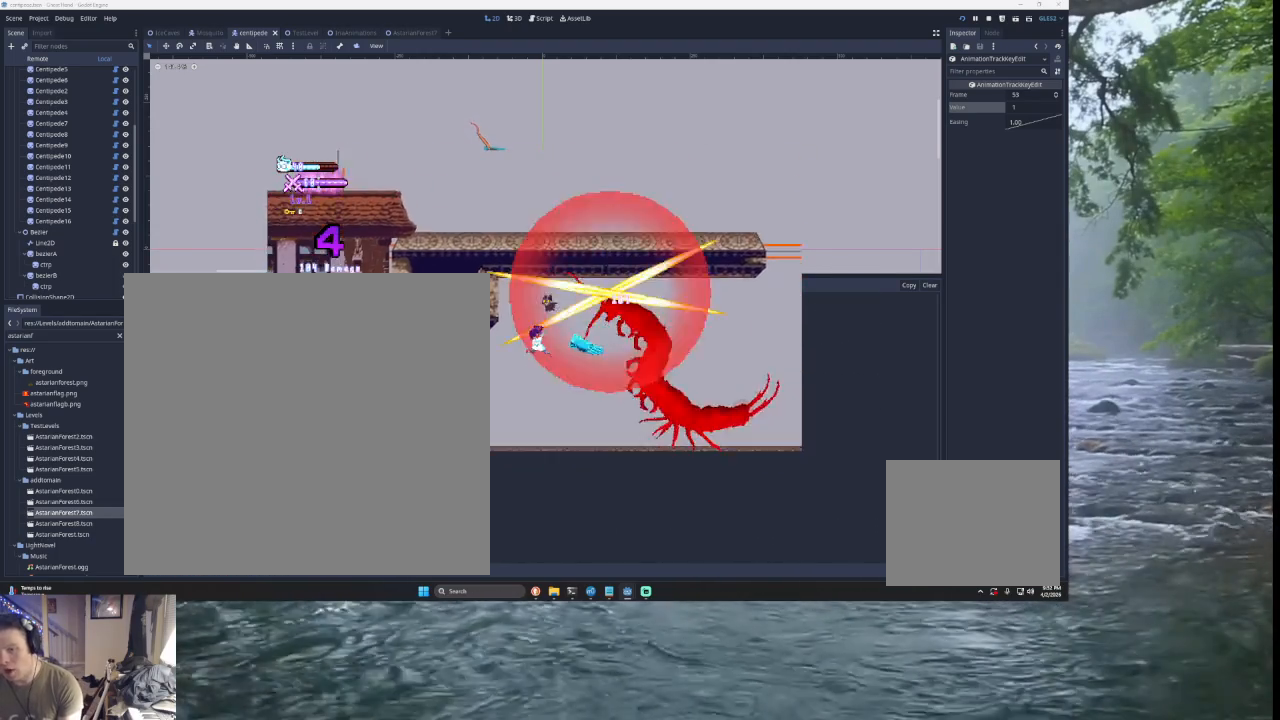
{"buttons": ["TRIANGLE"], "left_stick": "center", "right_stick": "center", "events": [[400, "left_stick", "center"], [433, "TRIANGLE", "down"]]}
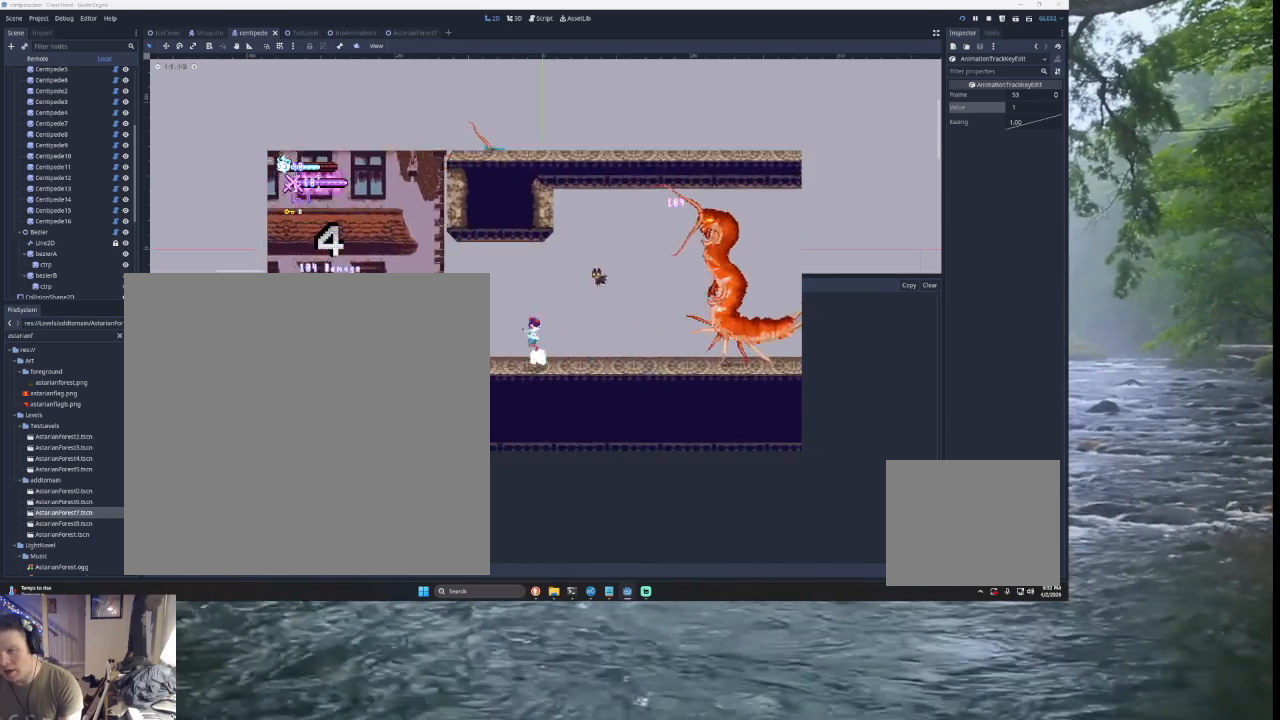
{"buttons": ["TRIANGLE"], "left_stick": "up-right", "right_stick": "center", "events": [[33, "left_stick", "right"], [167, "TRIANGLE", "up"], [333, "TRIANGLE", "down"], [367, "left_stick", "up-right"]]}
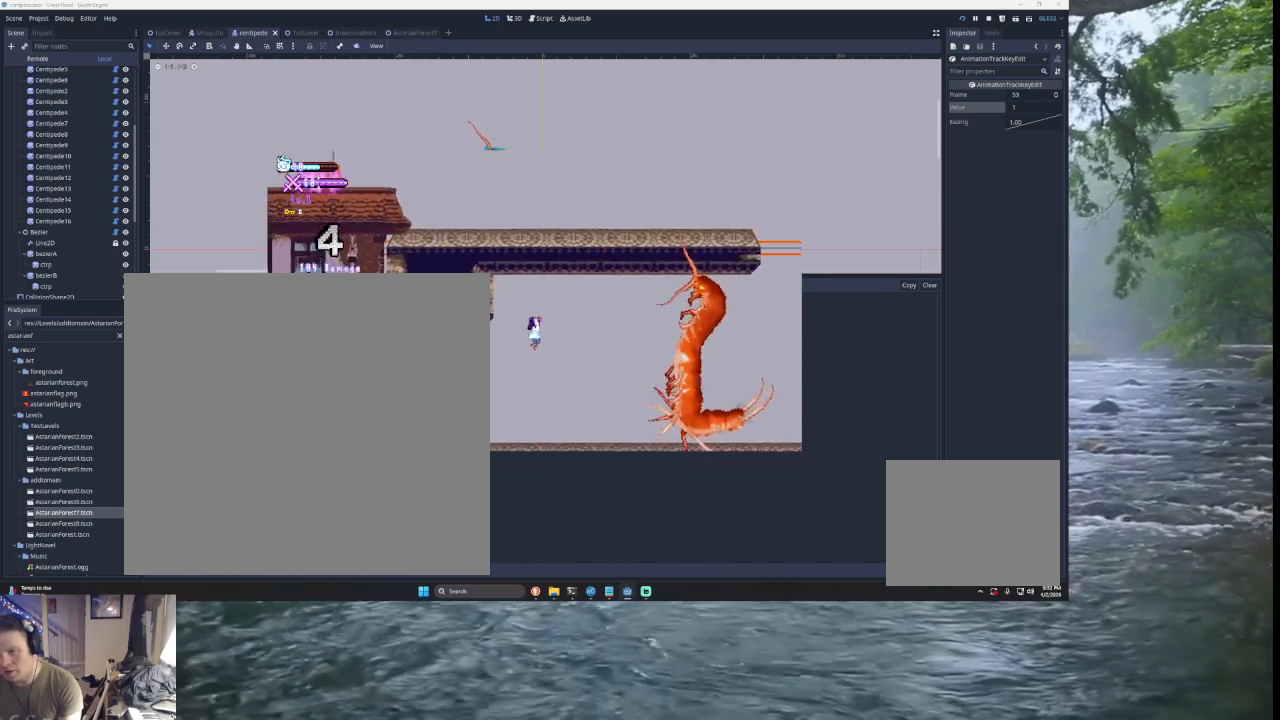
{"buttons": ["R2"], "left_stick": "left", "right_stick": "center", "events": [[67, "left_stick", "up-left"], [100, "TRIANGLE", "up"], [133, "left_stick", "left"], [500, "R2", "down"]]}
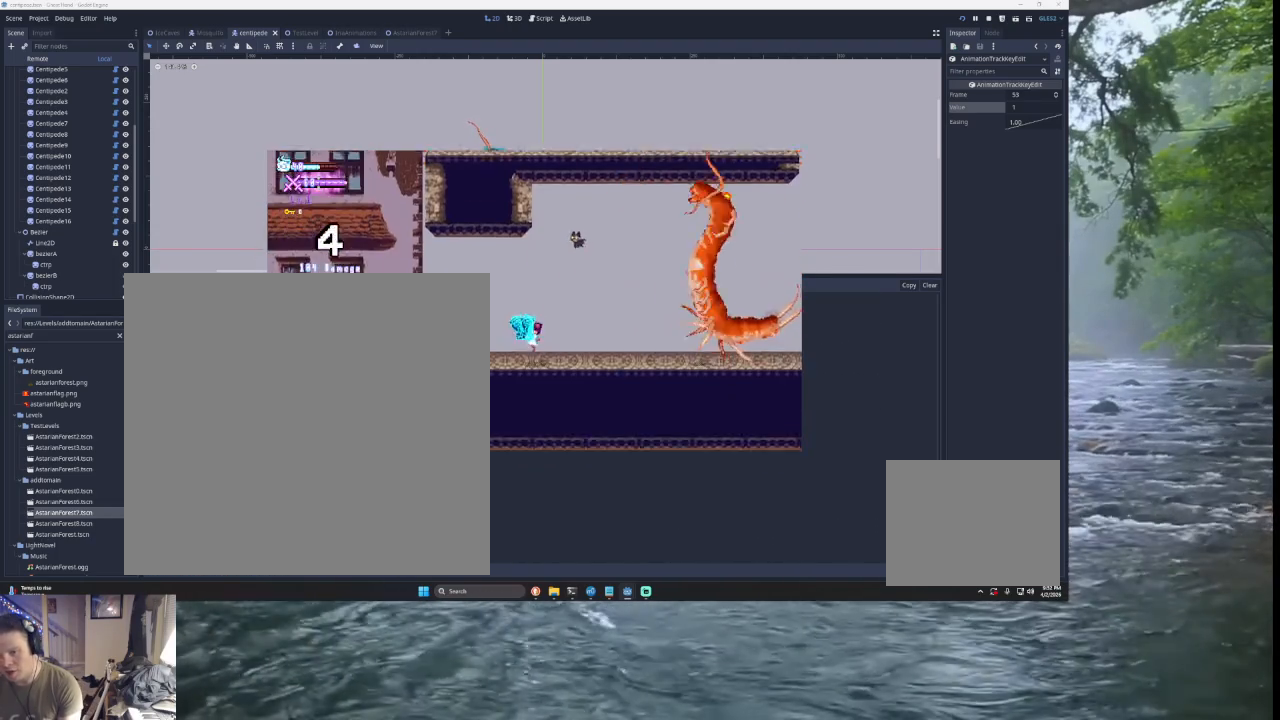
{"buttons": [], "left_stick": "left", "right_stick": "center", "events": [[100, "R2", "up"], [167, "left_stick", "center"], [333, "left_stick", "left"]]}
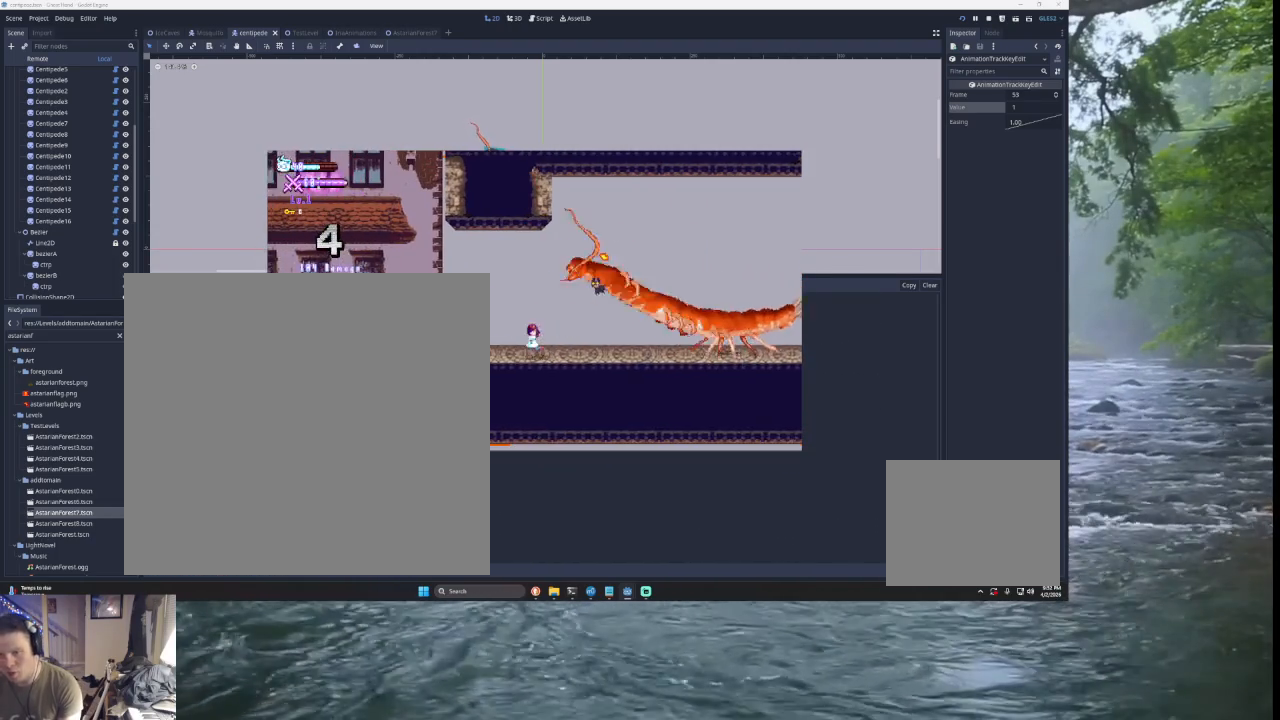
{"buttons": [], "left_stick": "left", "right_stick": "center", "events": [[33, "R2", "down"], [133, "left_stick", "center"], [200, "R2", "up"], [467, "left_stick", "left"]]}
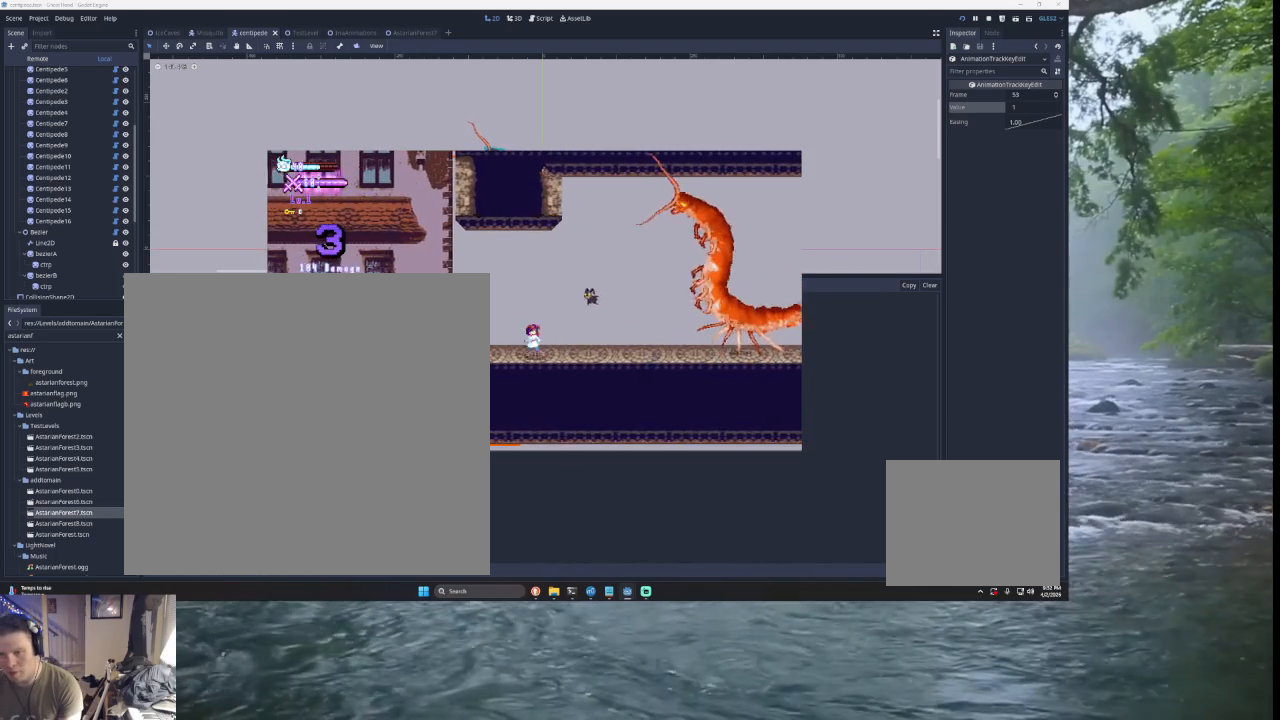
{"buttons": [], "left_stick": "center", "right_stick": "center", "events": [[100, "left_stick", "center"], [200, "R2", "down"], [367, "R2", "up"]]}
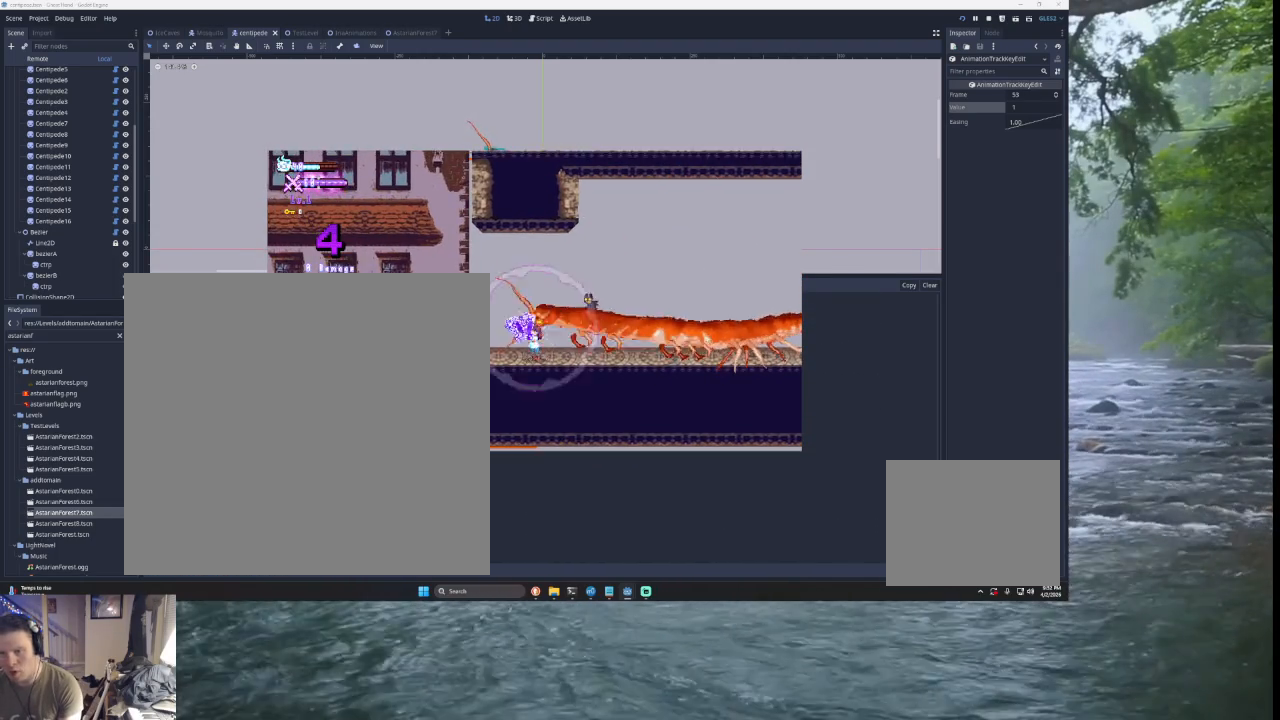
{"buttons": [], "left_stick": "center", "right_stick": "center", "events": [[300, "left_stick", "right"], [500, "left_stick", "center"]]}